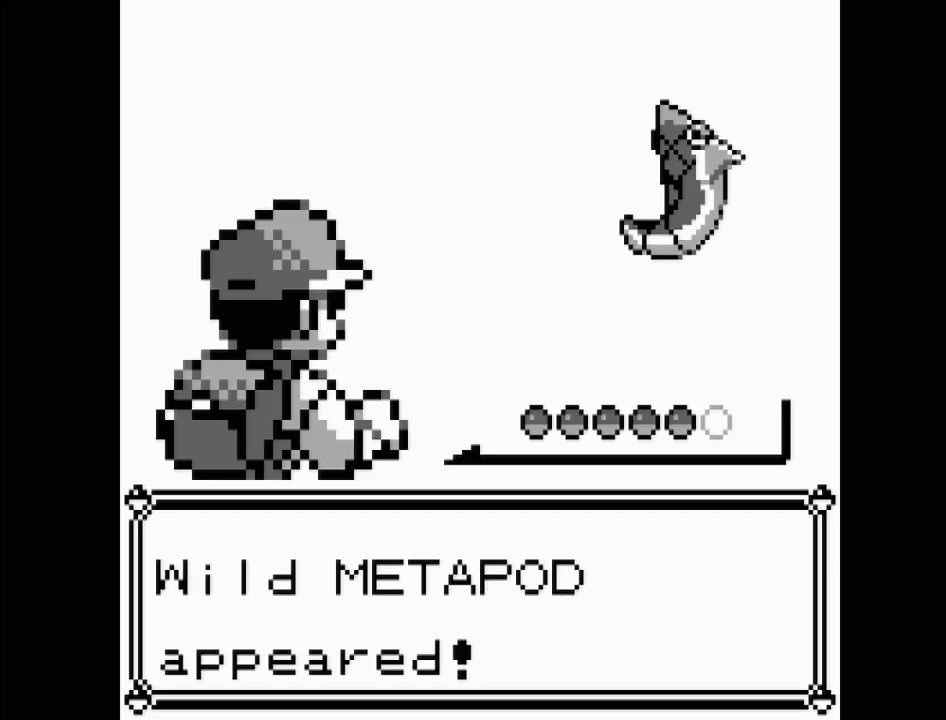
Gameplay with a controller (Nintendo layout); each line is a JSON object with the inputs held at the frame after it. "events" lists button and stick changes between this image and that frame as [ms after this image, input, new state], when the widget could be followed in between. Not read: L3 R3.
{"buttons": [], "events": [[183, "A", "down"], [350, "A", "up"]]}
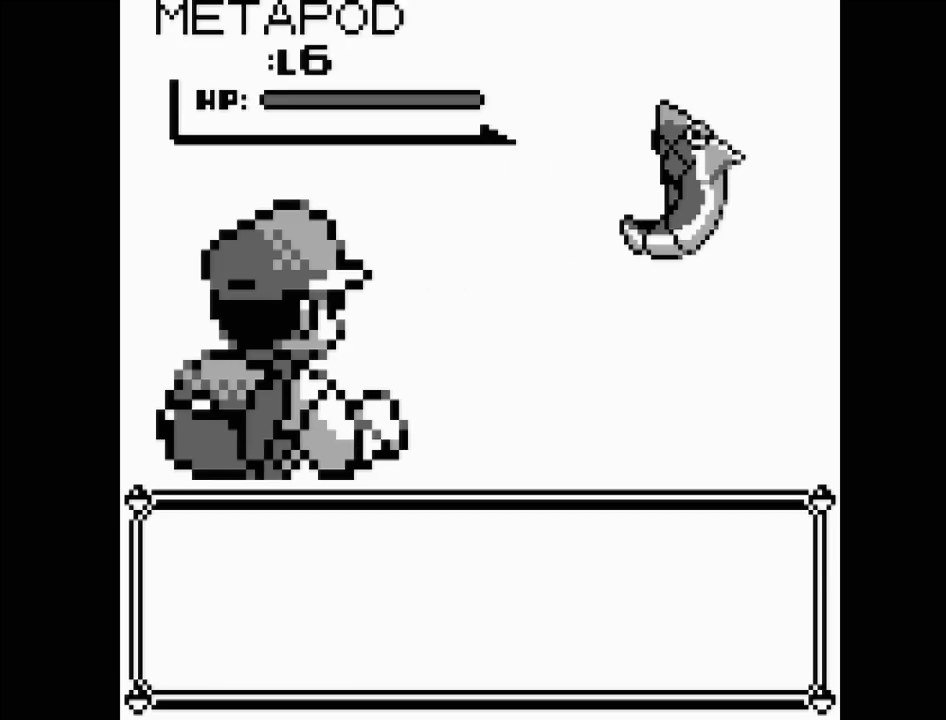
{"buttons": [], "events": []}
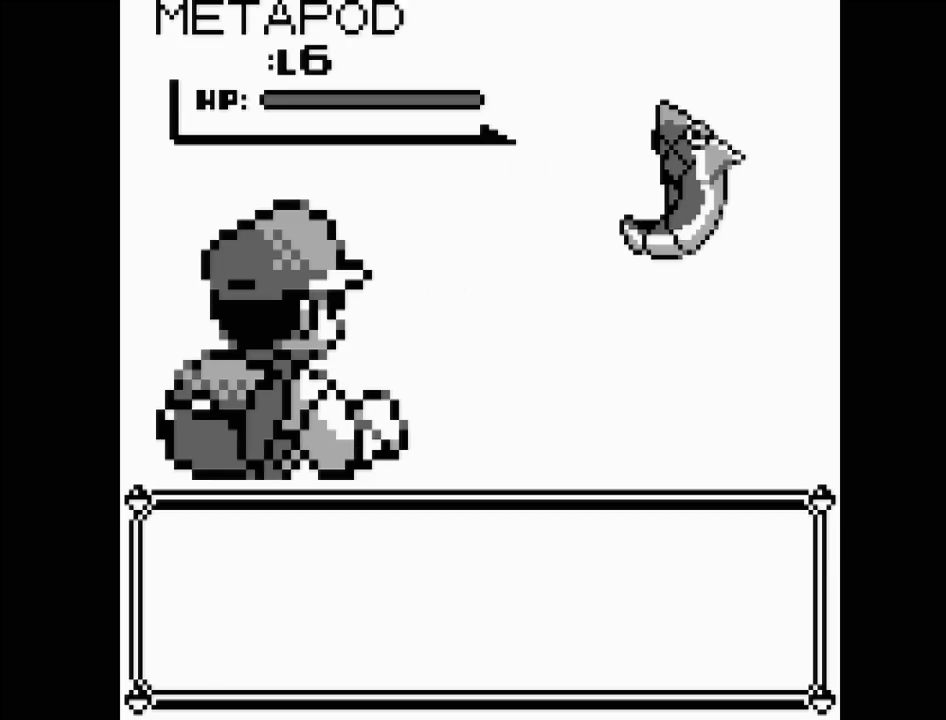
{"buttons": [], "events": []}
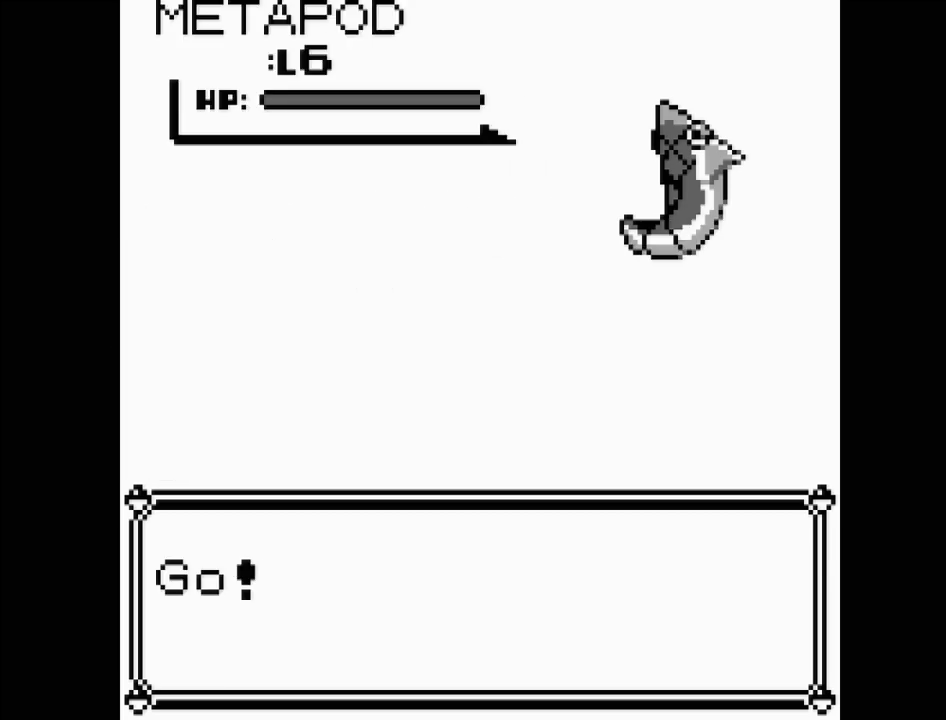
{"buttons": [], "events": []}
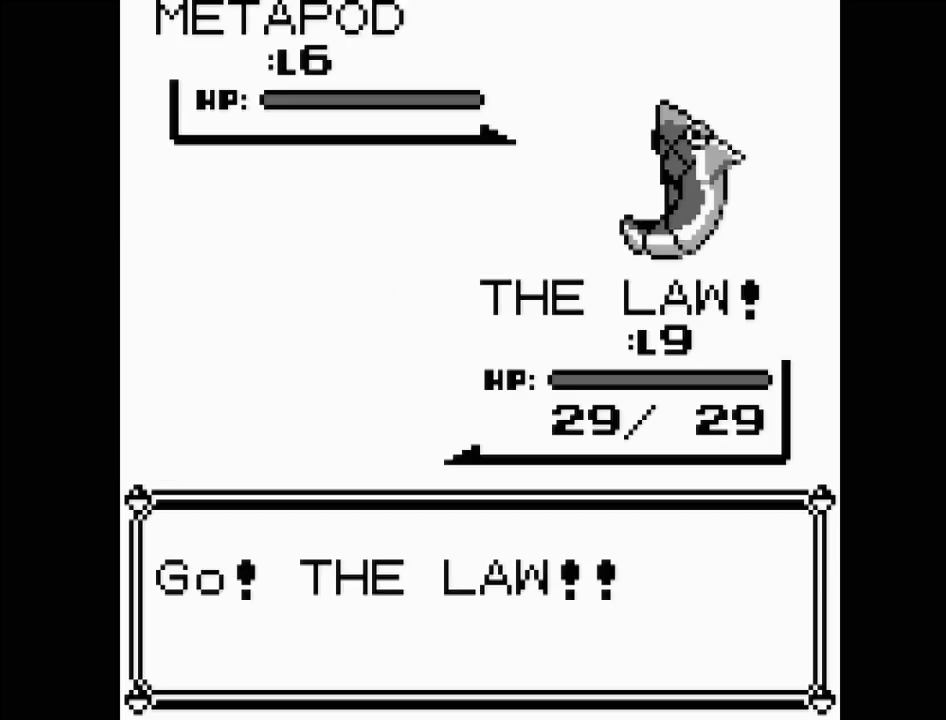
{"buttons": [], "events": []}
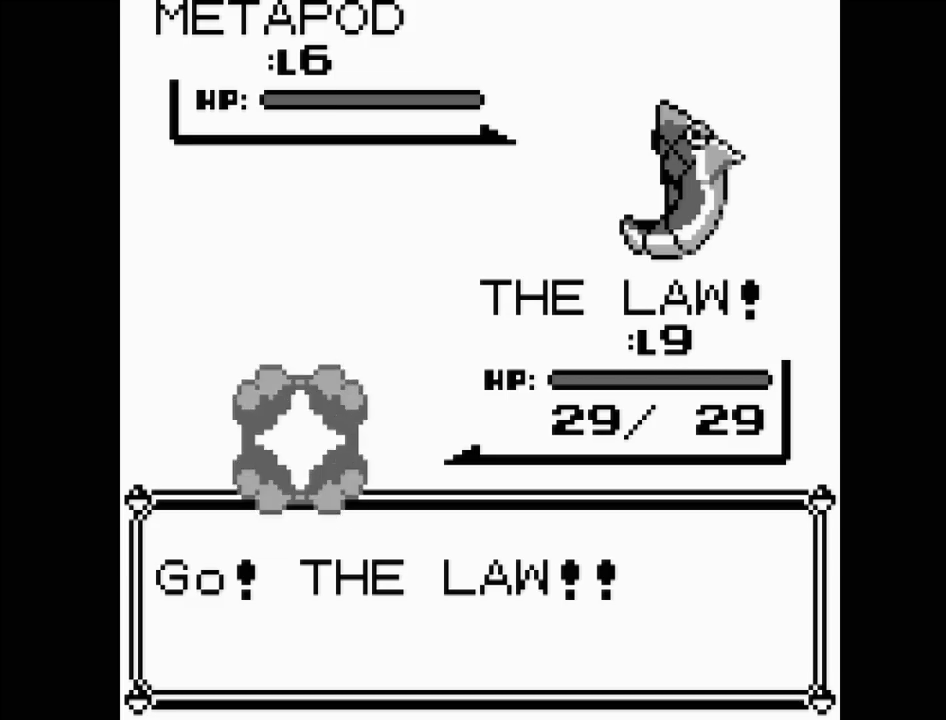
{"buttons": [], "events": []}
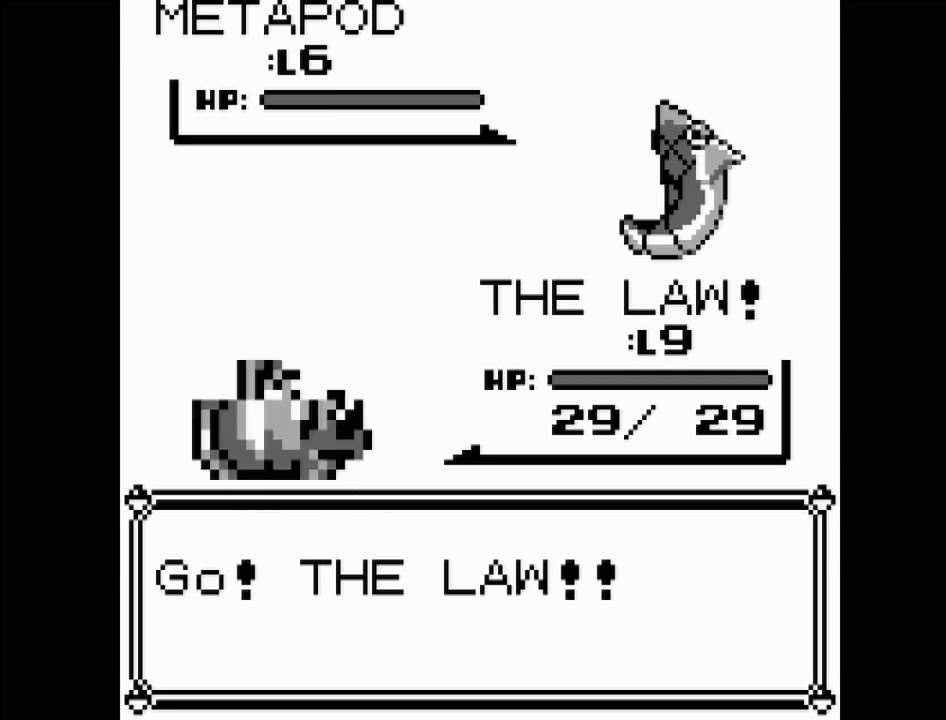
{"buttons": [], "events": []}
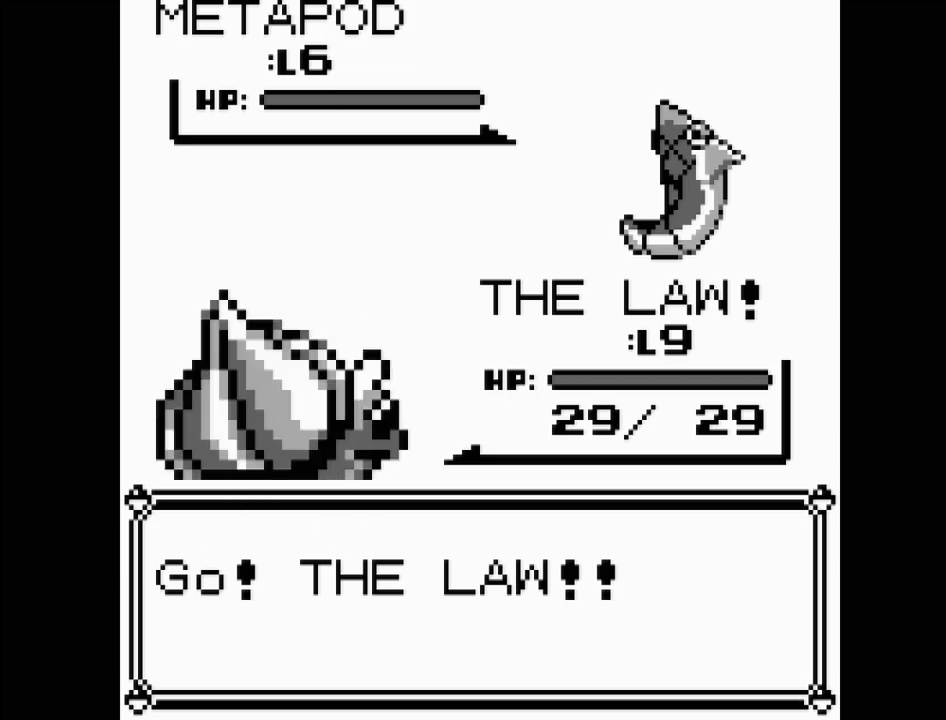
{"buttons": [], "events": []}
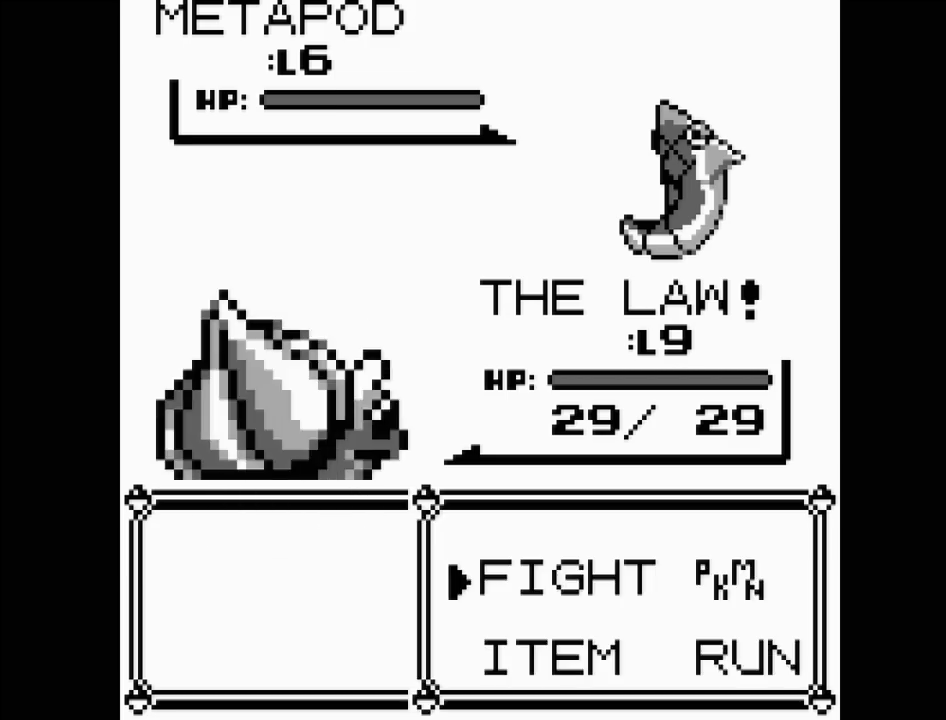
{"buttons": [], "events": [[383, "A", "down"], [467, "A", "up"]]}
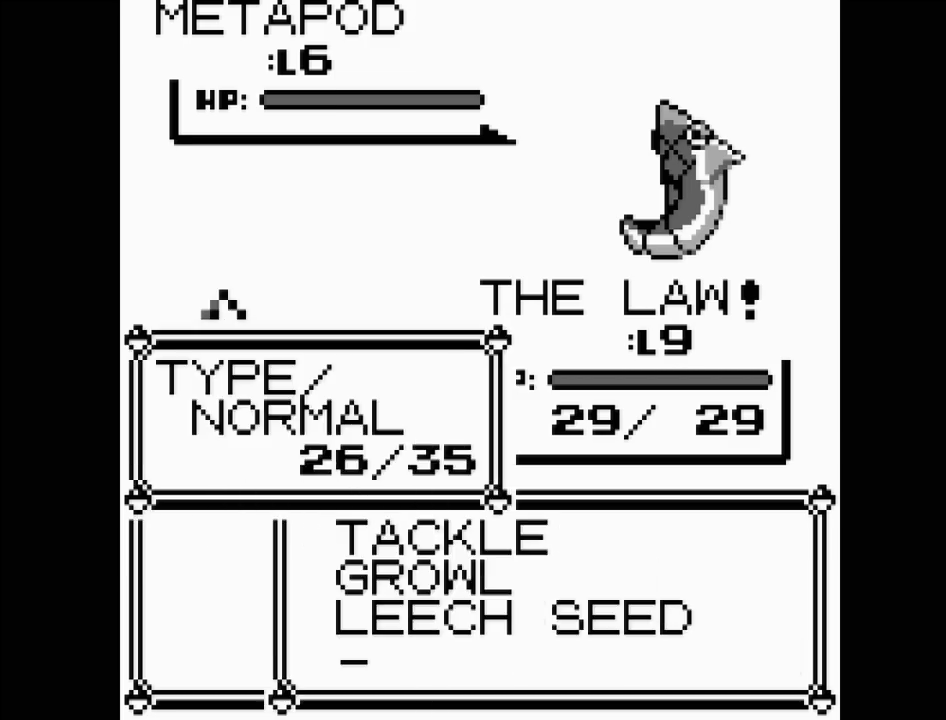
{"buttons": [], "events": [[367, "DPAD_DOWN", "down"], [483, "DPAD_DOWN", "up"]]}
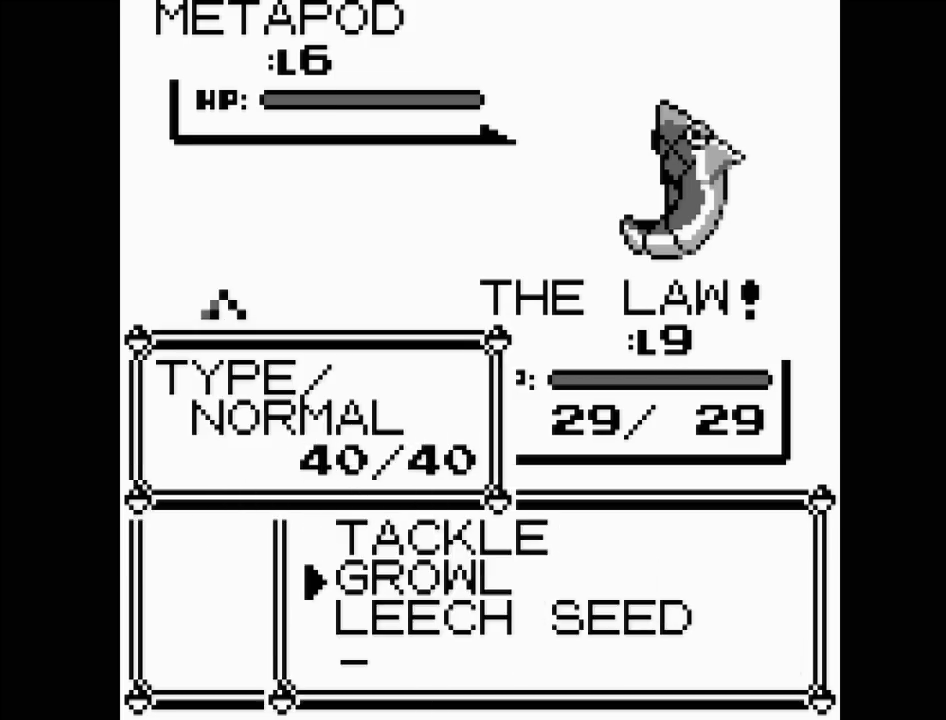
{"buttons": ["DPAD_DOWN"], "events": [[200, "DPAD_UP", "down"], [300, "DPAD_UP", "up"], [450, "DPAD_DOWN", "down"]]}
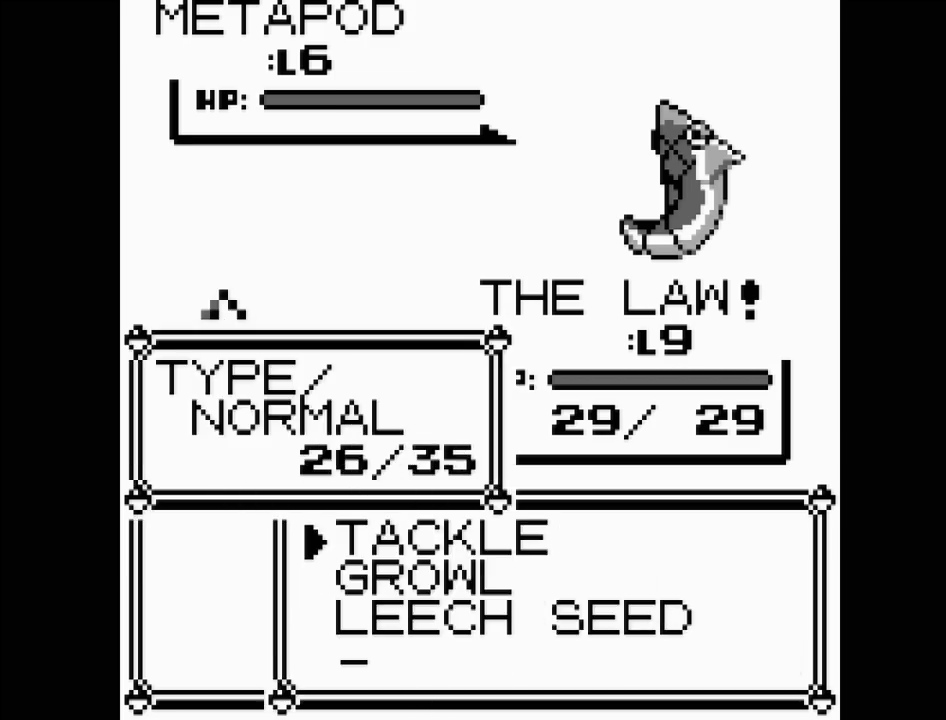
{"buttons": ["DPAD_UP"], "events": [[83, "DPAD_DOWN", "up"], [133, "DPAD_DOWN", "down"], [250, "DPAD_DOWN", "up"], [433, "DPAD_UP", "down"]]}
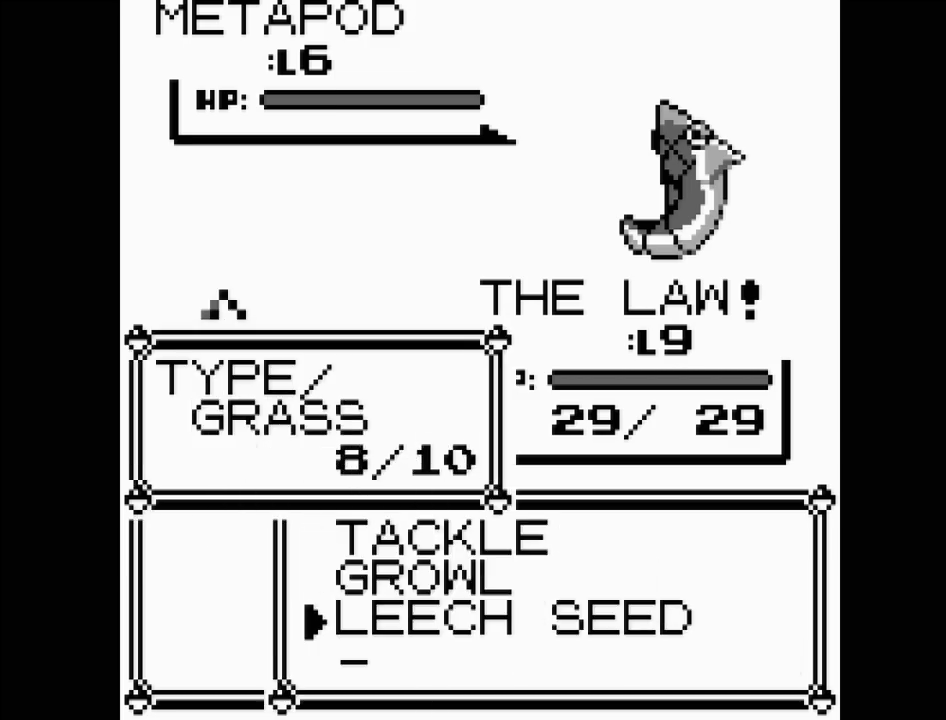
{"buttons": [], "events": [[33, "DPAD_UP", "up"], [100, "DPAD_UP", "down"], [200, "DPAD_UP", "up"], [267, "A", "down"], [383, "A", "up"]]}
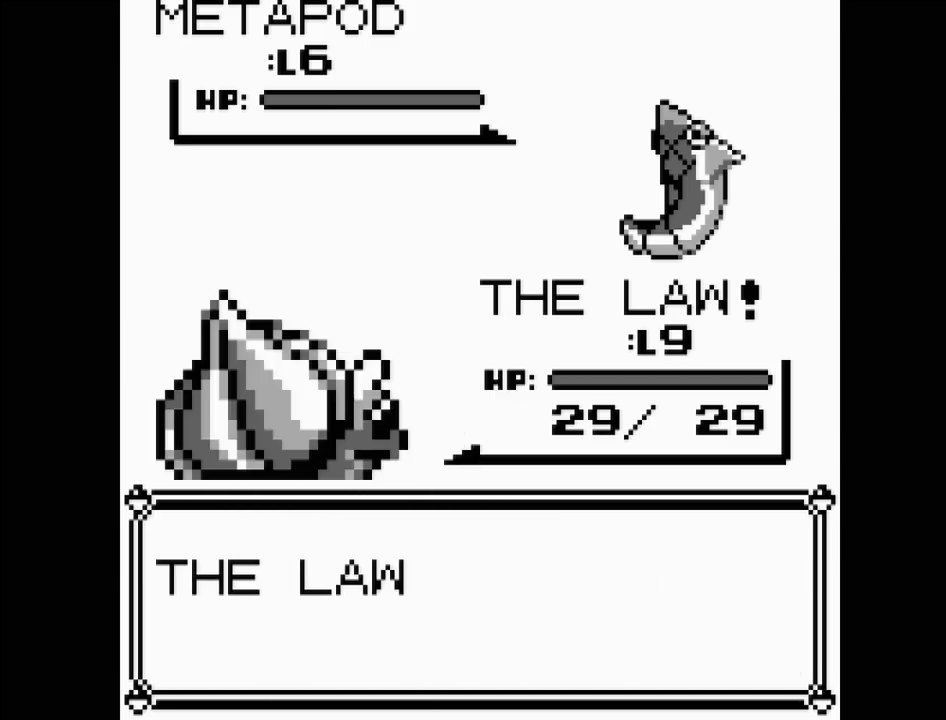
{"buttons": [], "events": [[133, "A", "down"], [200, "A", "up"]]}
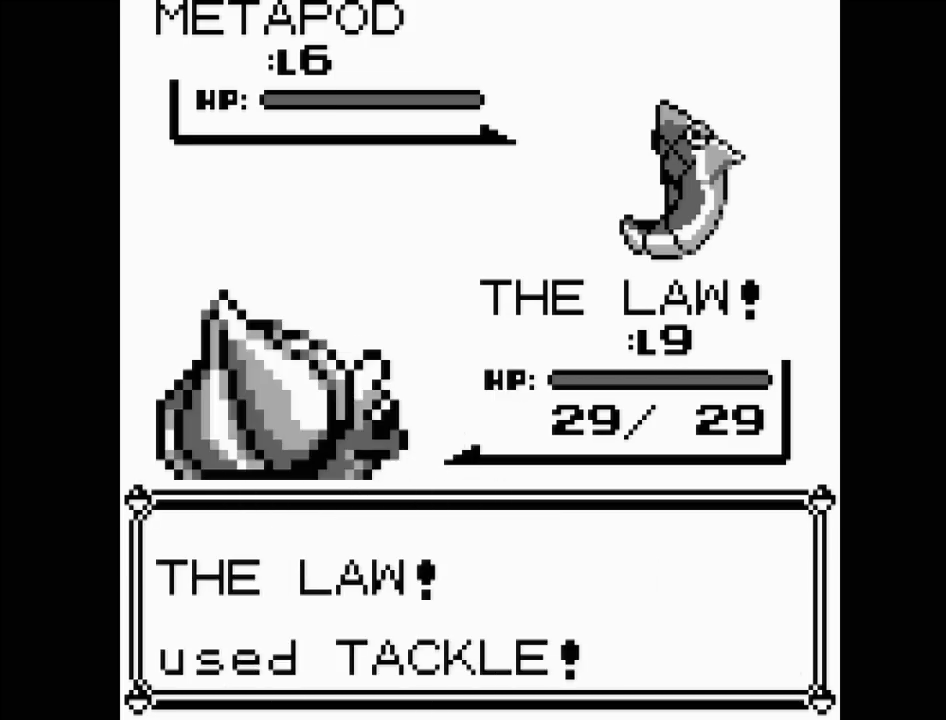
{"buttons": [], "events": []}
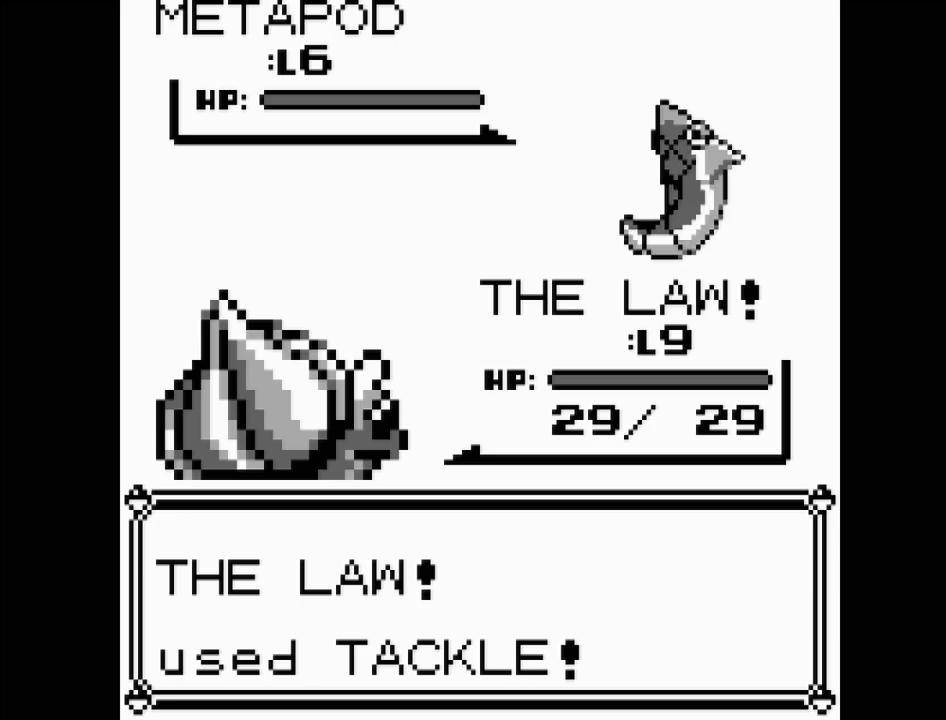
{"buttons": [], "events": []}
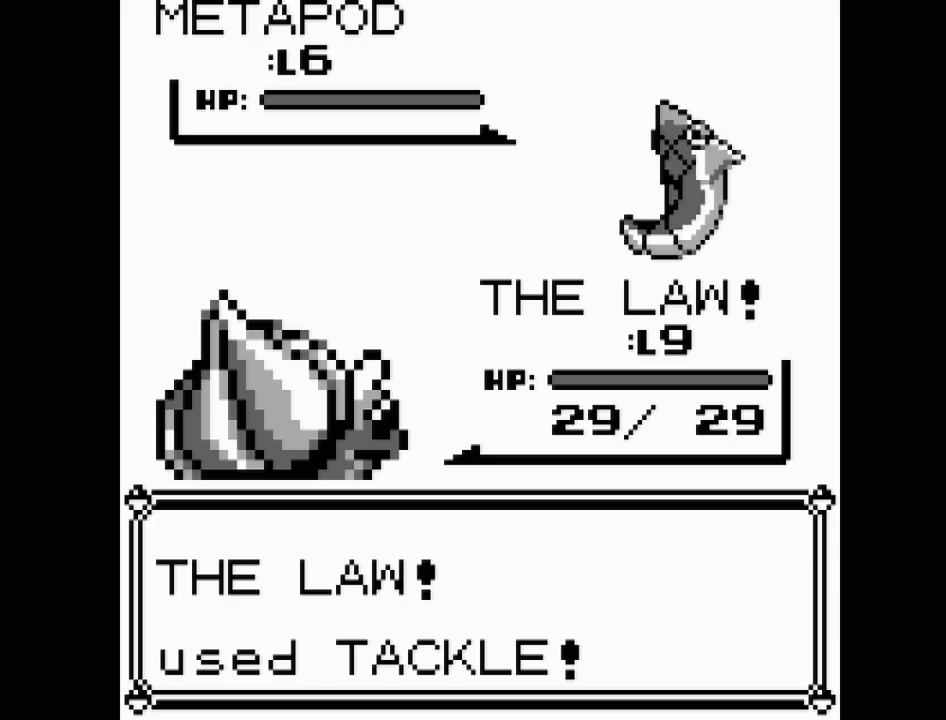
{"buttons": [], "events": []}
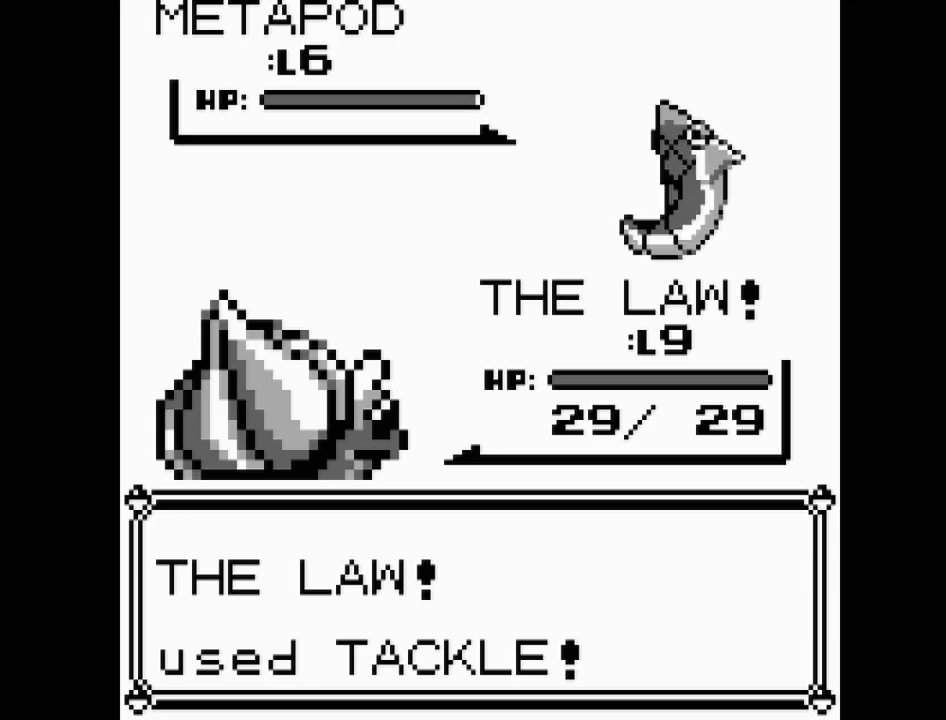
{"buttons": [], "events": []}
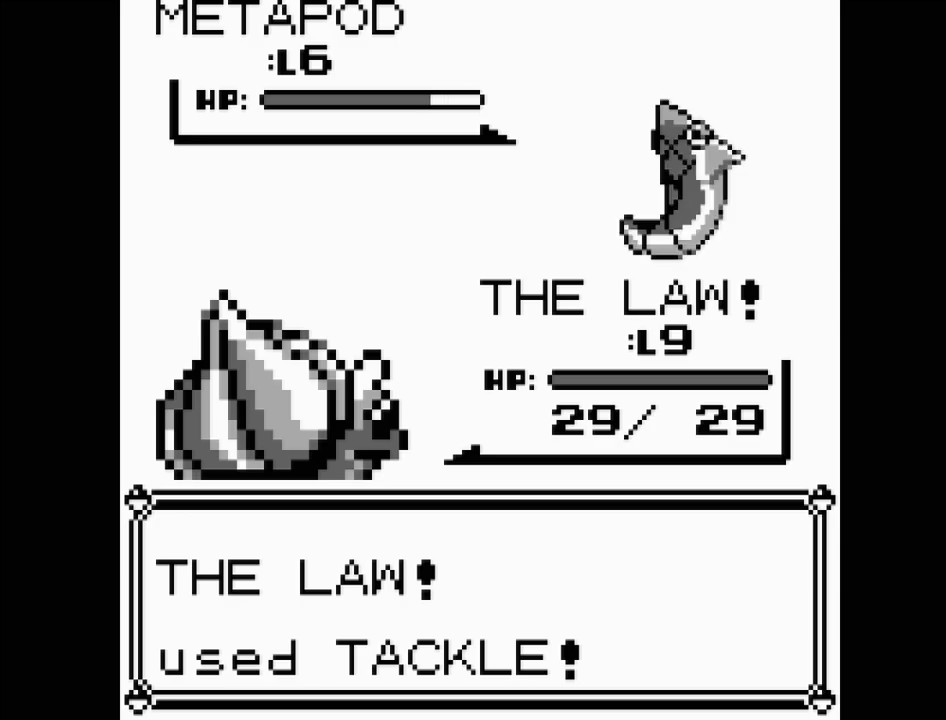
{"buttons": [], "events": []}
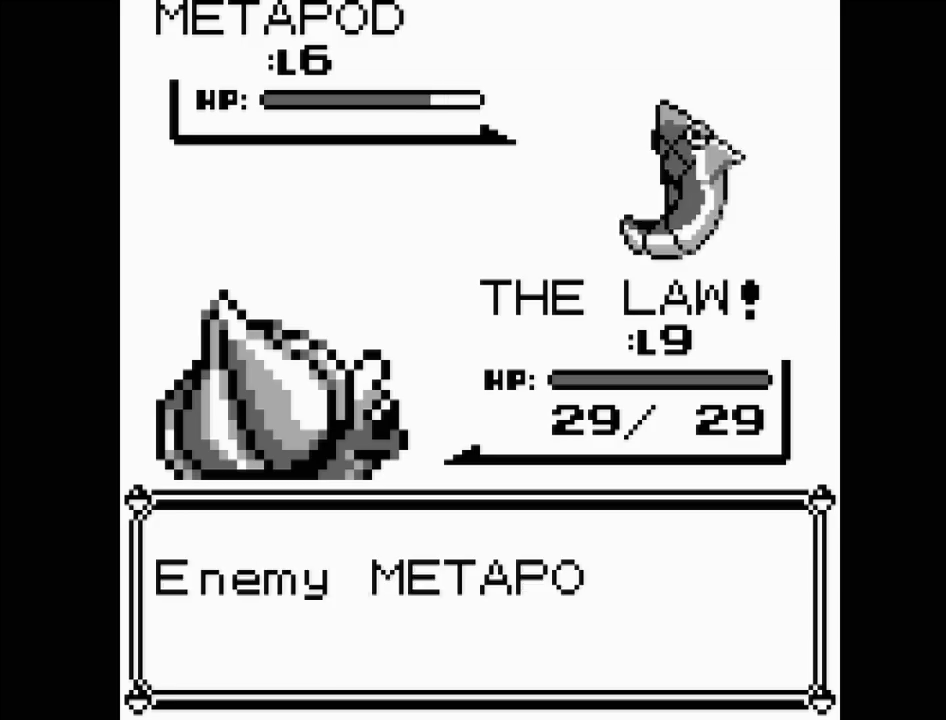
{"buttons": [], "events": []}
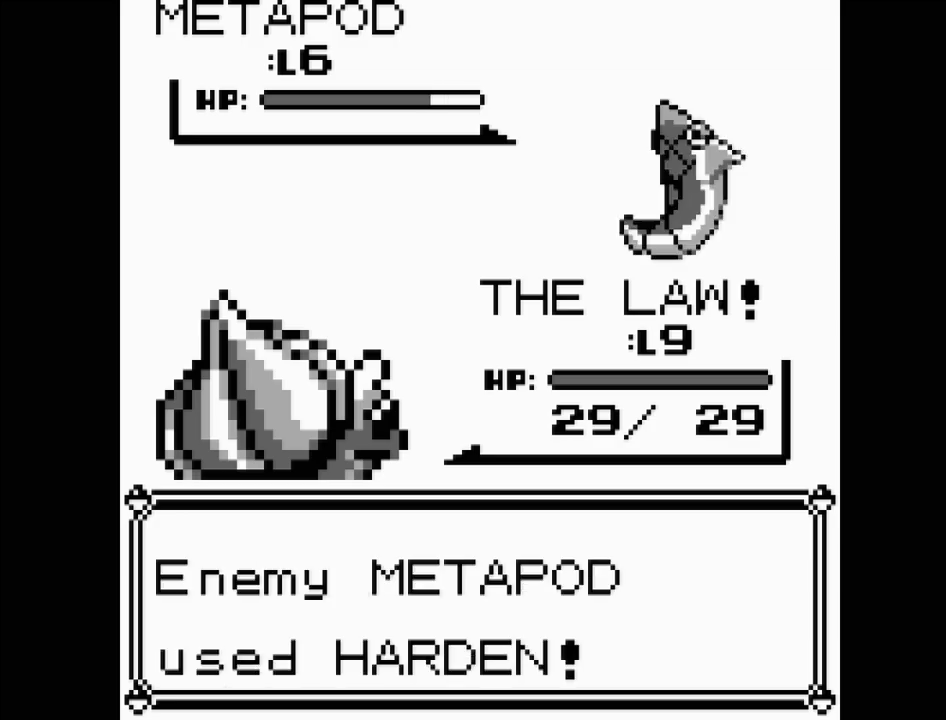
{"buttons": [], "events": [[67, "A", "down"], [217, "A", "up"]]}
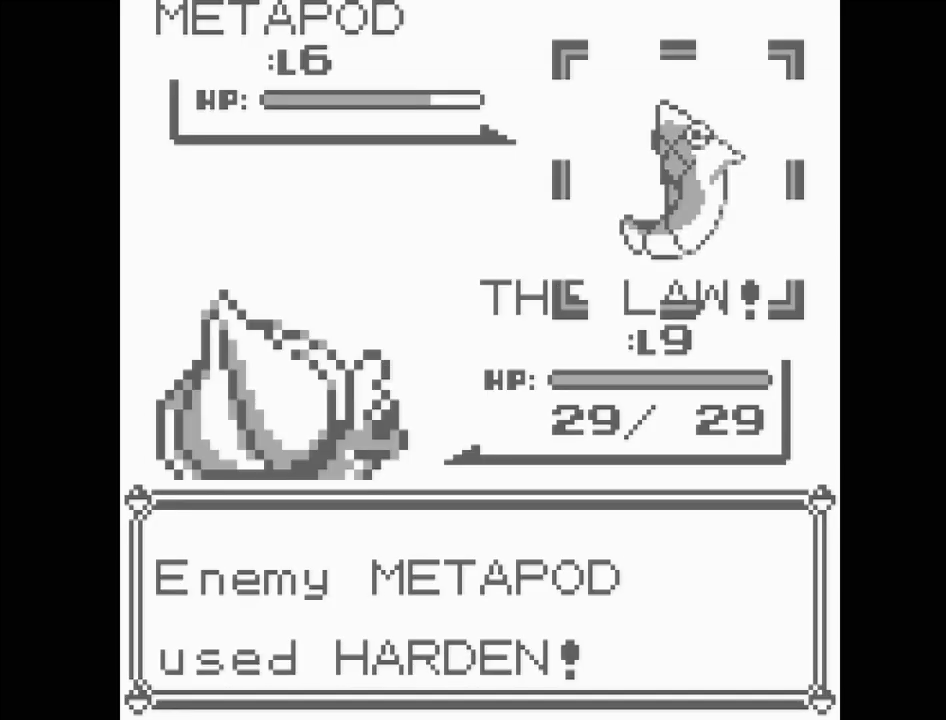
{"buttons": [], "events": []}
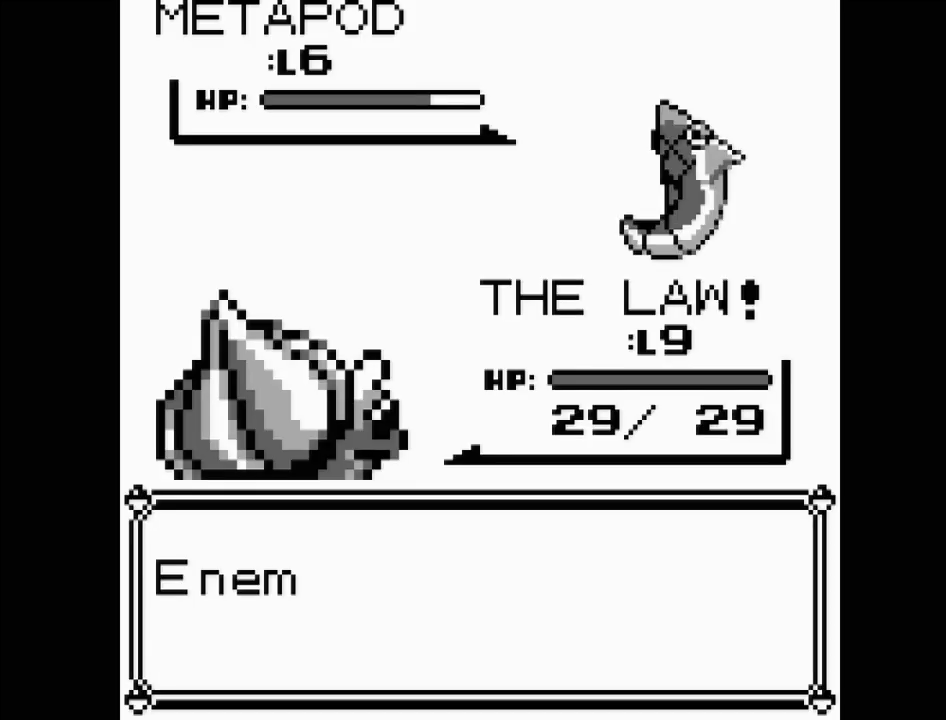
{"buttons": [], "events": []}
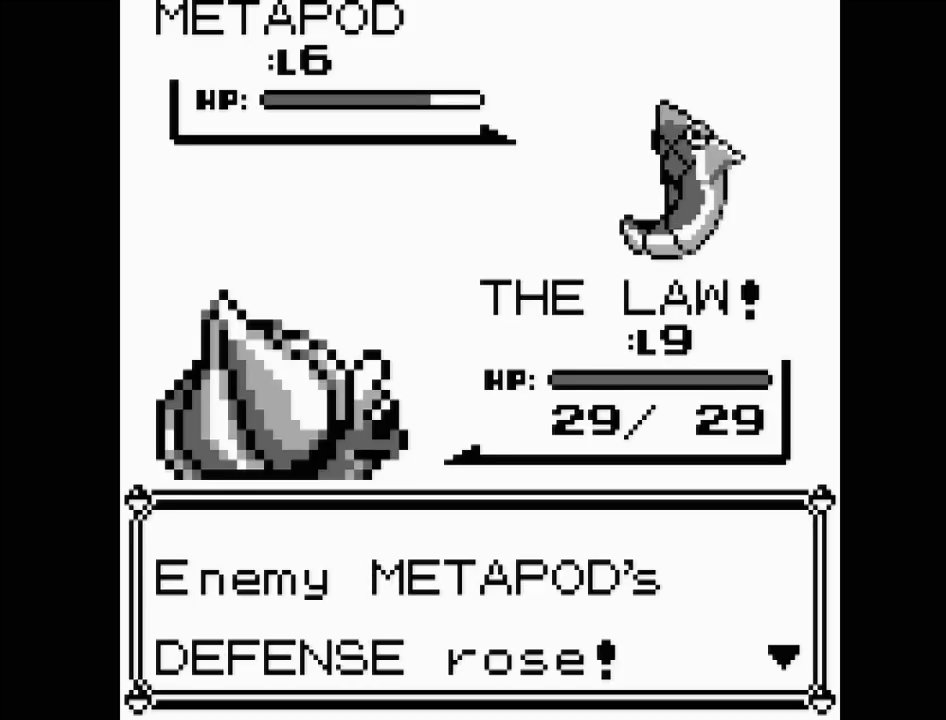
{"buttons": [], "events": []}
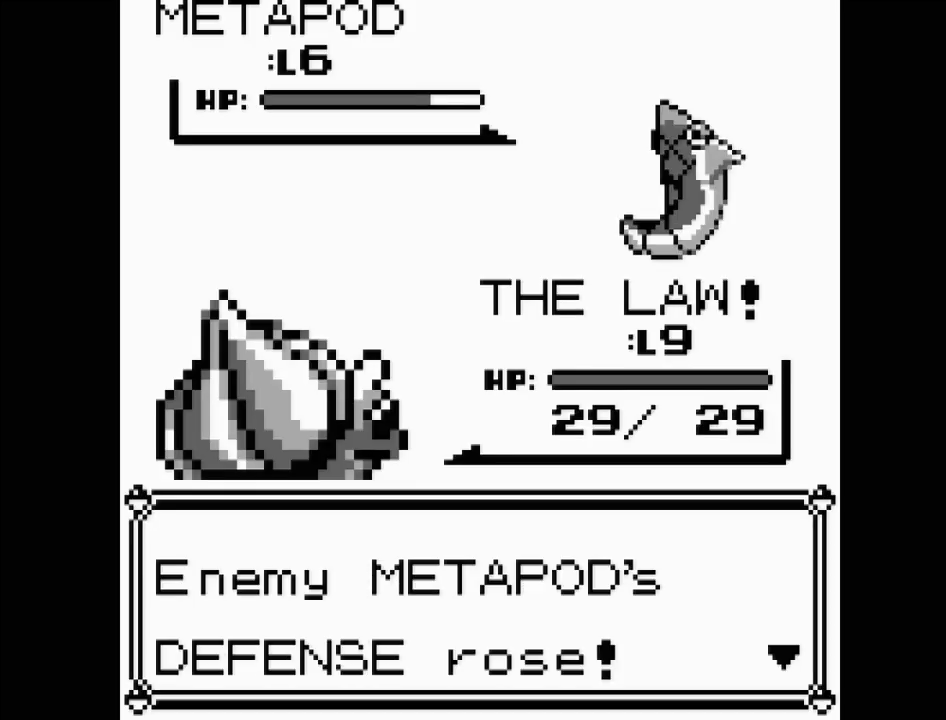
{"buttons": [], "events": []}
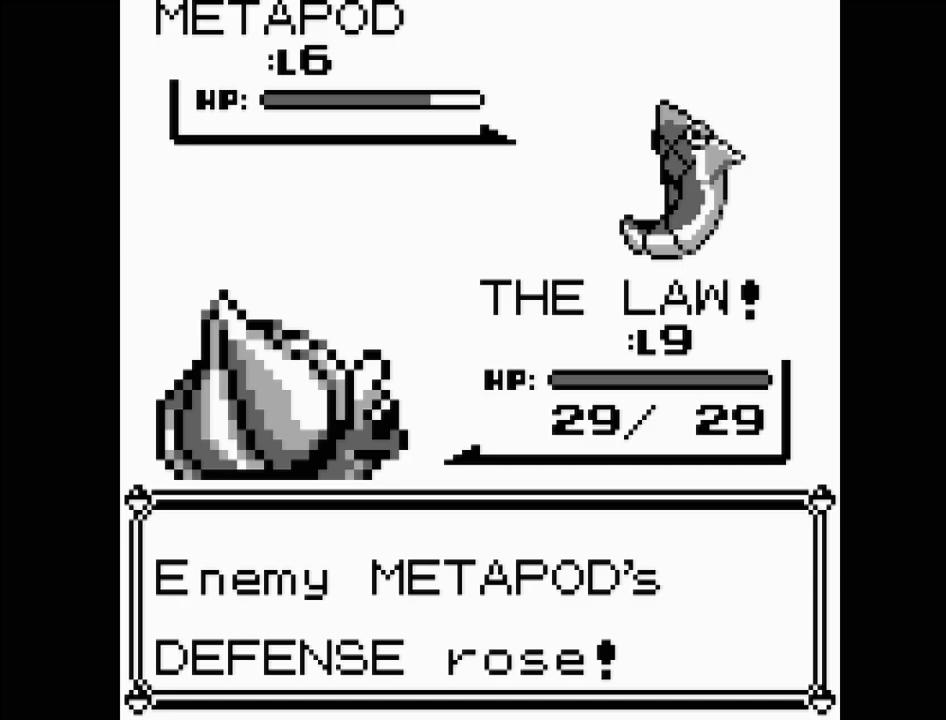
{"buttons": [], "events": []}
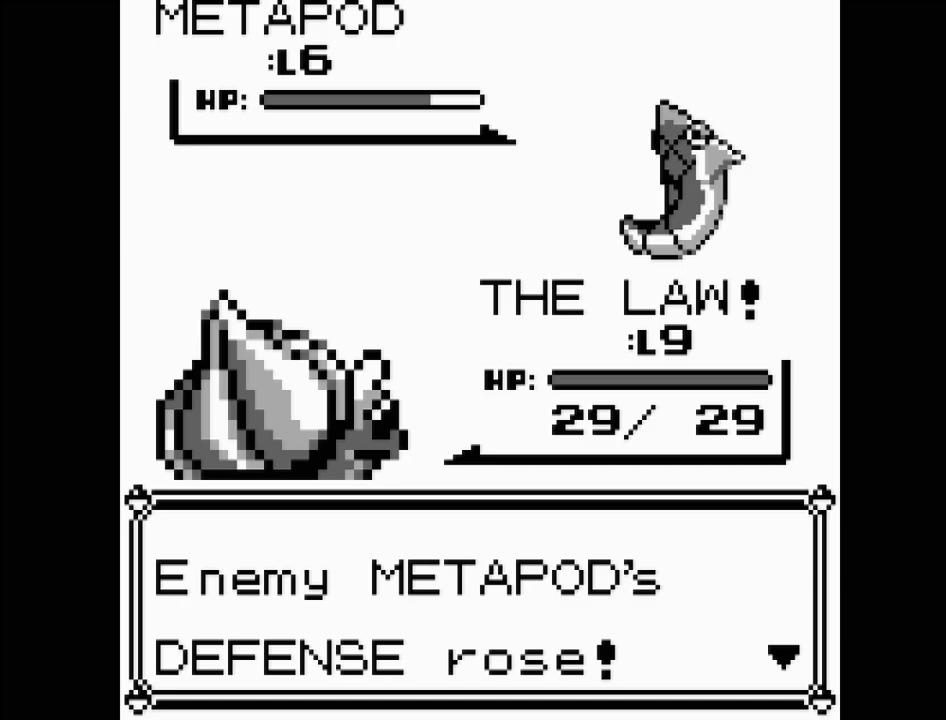
{"buttons": [], "events": [[33, "A", "down"], [167, "A", "up"]]}
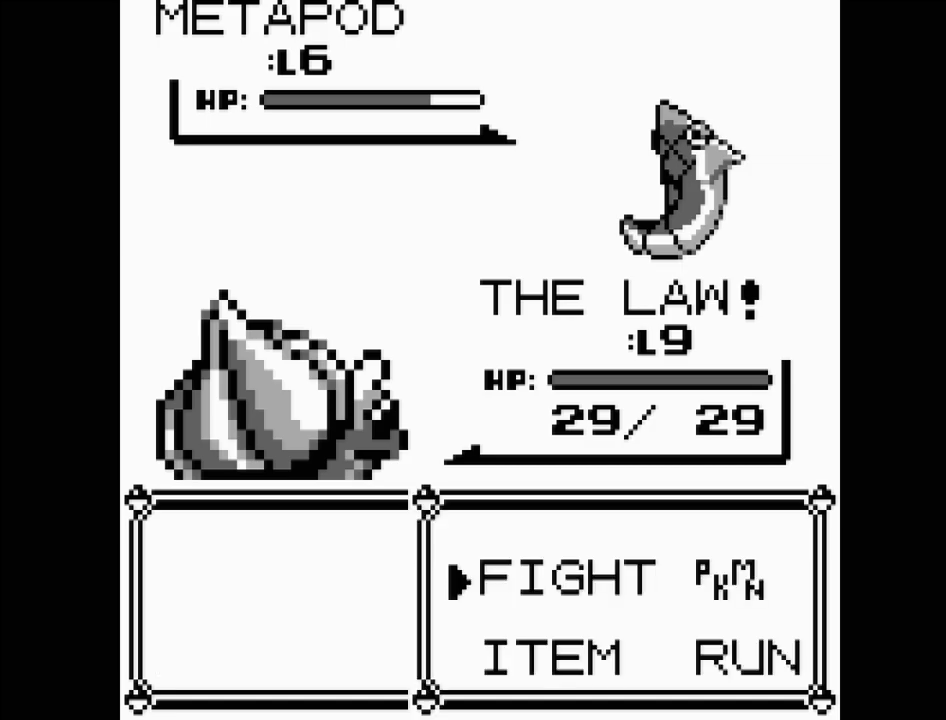
{"buttons": [], "events": [[100, "A", "down"], [200, "A", "up"]]}
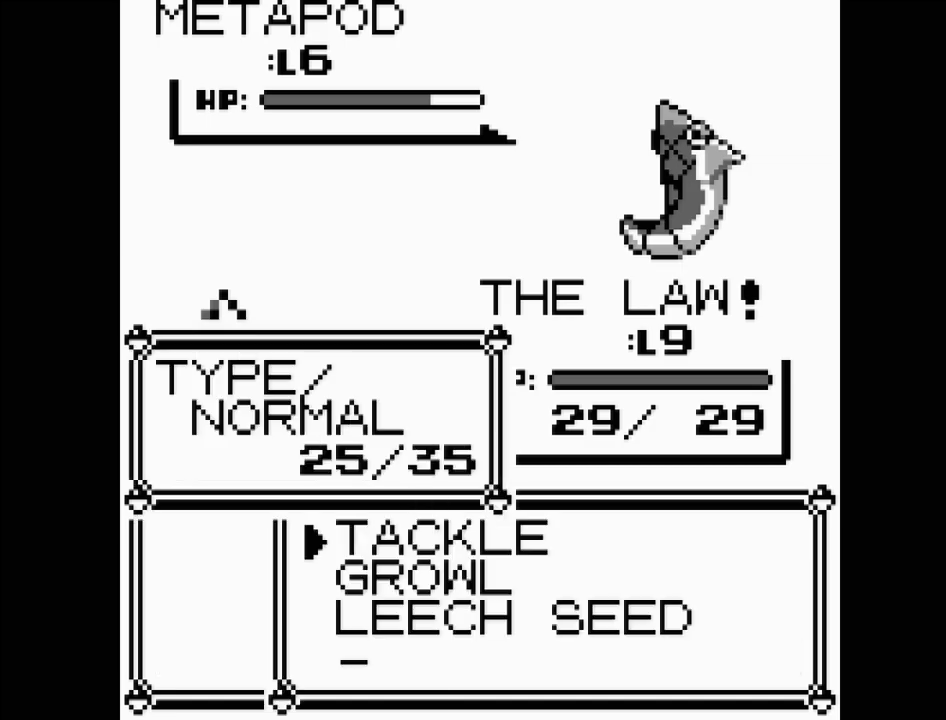
{"buttons": [], "events": [[183, "A", "down"], [250, "A", "up"], [317, "A", "down"], [417, "A", "up"]]}